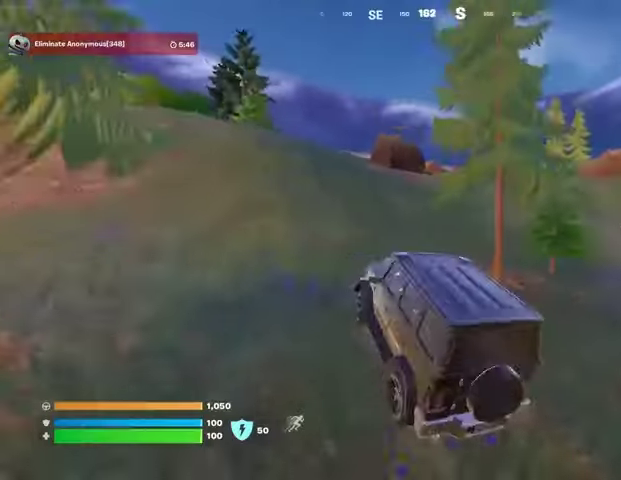
Gameplay with a controller (PlayStation layout); each line is a JSON object with the inputs held at the frame after it. "events" lists button and stick changes between this image and that frame as [ms after this image, input, new state], when the widget could be followed in between.
{"buttons": [], "left_stick": "left", "right_stick": "left", "events": [[67, "left_stick", "up-right"], [233, "left_stick", "up"], [333, "left_stick", "center"], [467, "left_stick", "left"], [500, "right_stick", "left"]]}
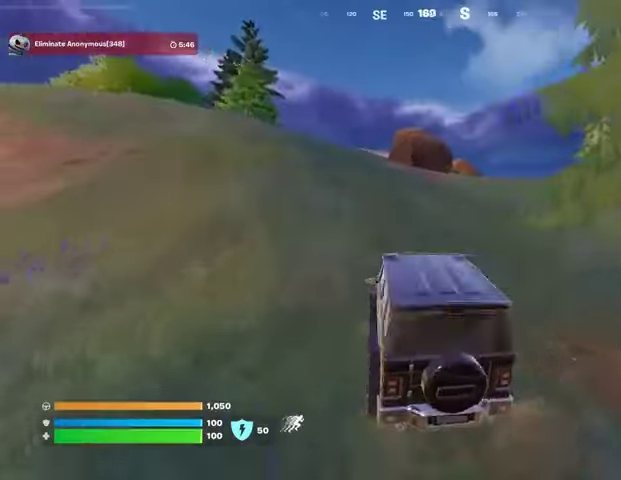
{"buttons": [], "left_stick": "up-right", "right_stick": "center", "events": [[133, "left_stick", "center"], [133, "right_stick", "center"], [267, "left_stick", "up"], [367, "left_stick", "up-right"]]}
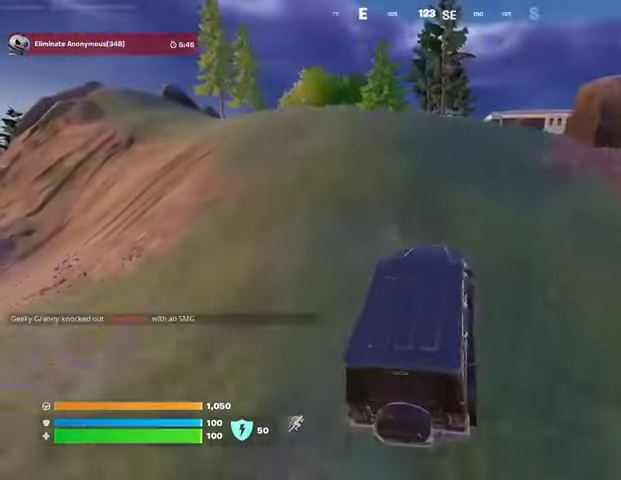
{"buttons": [], "left_stick": "up-right", "right_stick": "center", "events": []}
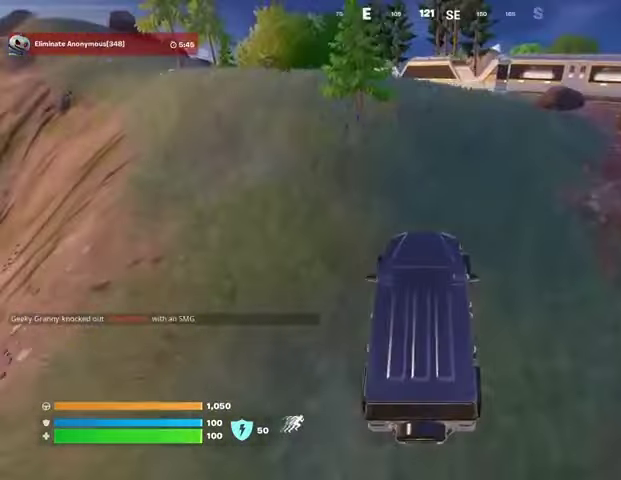
{"buttons": [], "left_stick": "up-right", "right_stick": "center", "events": [[300, "right_stick", "right"], [467, "right_stick", "center"]]}
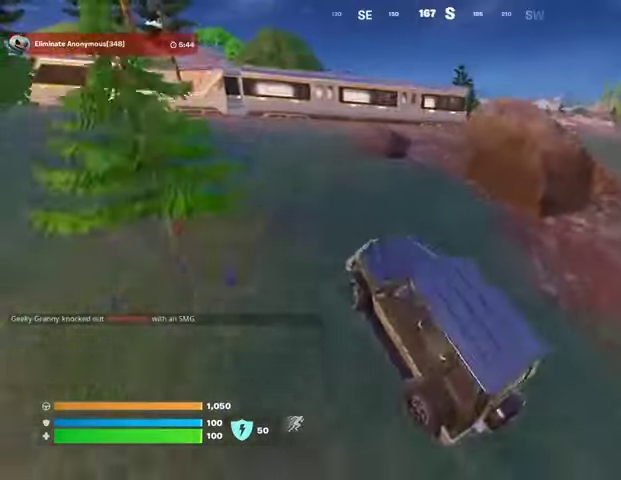
{"buttons": [], "left_stick": "down", "right_stick": "left", "events": [[167, "left_stick", "up"], [367, "left_stick", "center"], [433, "left_stick", "down-left"], [500, "left_stick", "down"], [500, "right_stick", "left"]]}
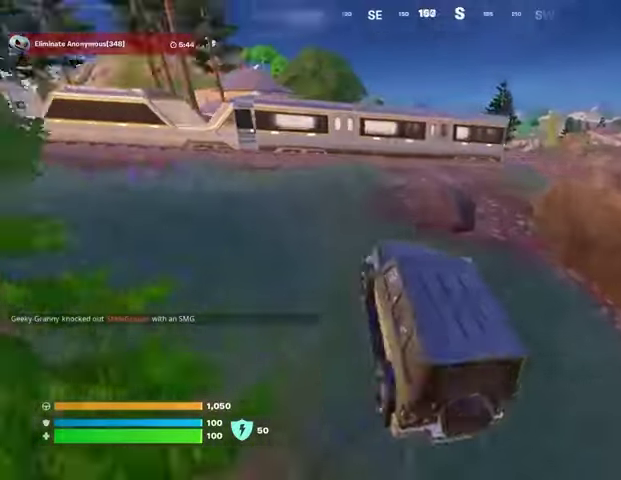
{"buttons": [], "left_stick": "up-right", "right_stick": "center", "events": [[67, "right_stick", "center"], [167, "left_stick", "center"], [233, "right_stick", "left"], [300, "left_stick", "up-right"], [367, "right_stick", "center"]]}